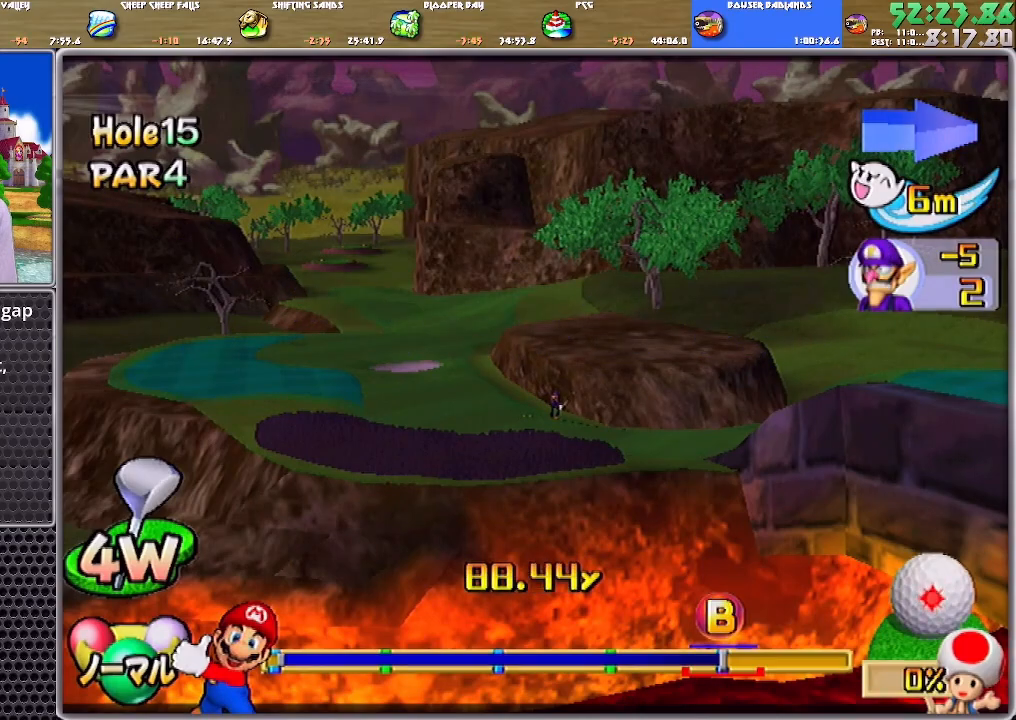
Gameplay with a controller (Nintendo layout); each line is a JSON object with the inputs held at the frame after it. "events" lists button and stick changes between this image and that frame as [ms after this image, input, new state], when the widget could be followed in between. Not read: L2 L3 R2 R3 SELECT START Z.
{"buttons": ["A"], "left_stick": "center", "right_stick": "center", "events": [[100, "A", "down"]]}
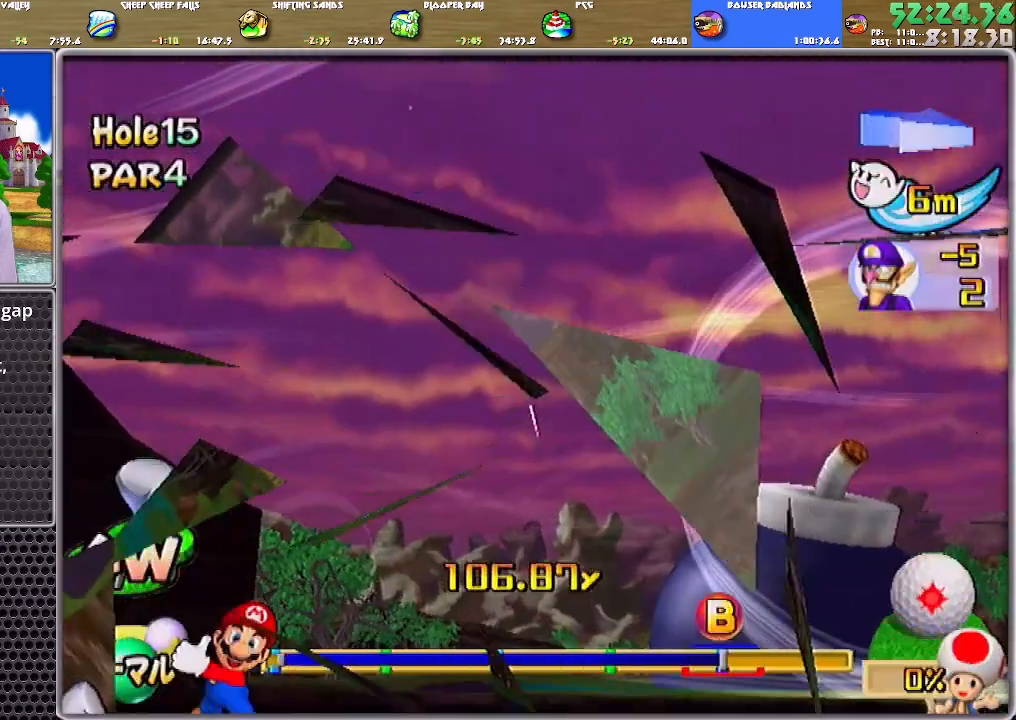
{"buttons": ["A"], "left_stick": "center", "right_stick": "center", "events": []}
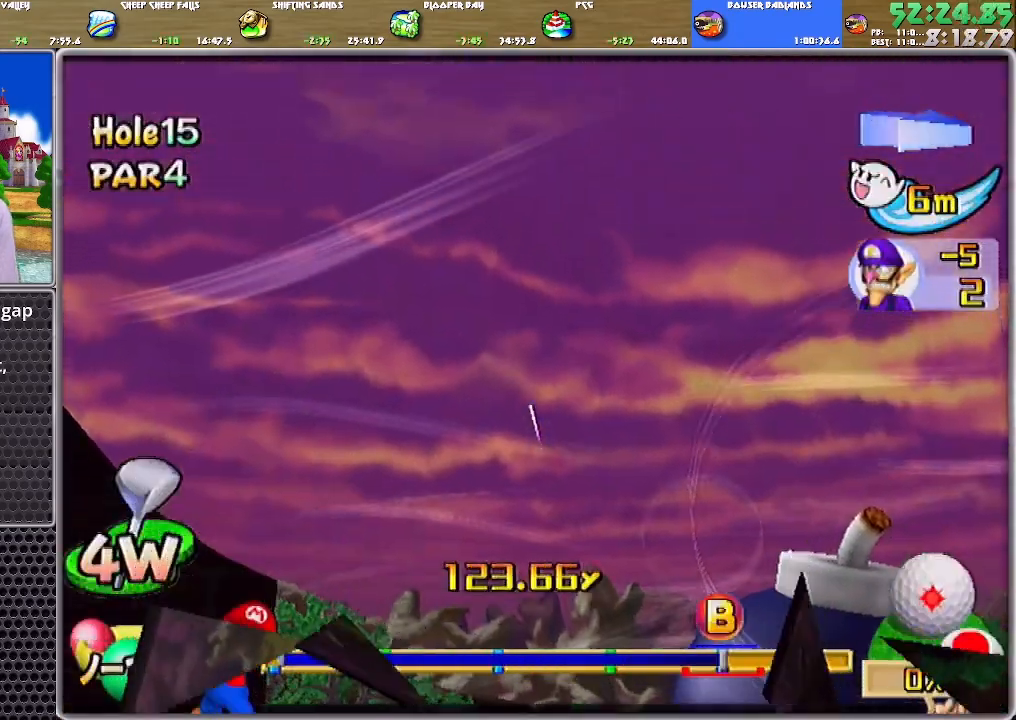
{"buttons": ["A"], "left_stick": "center", "right_stick": "center", "events": []}
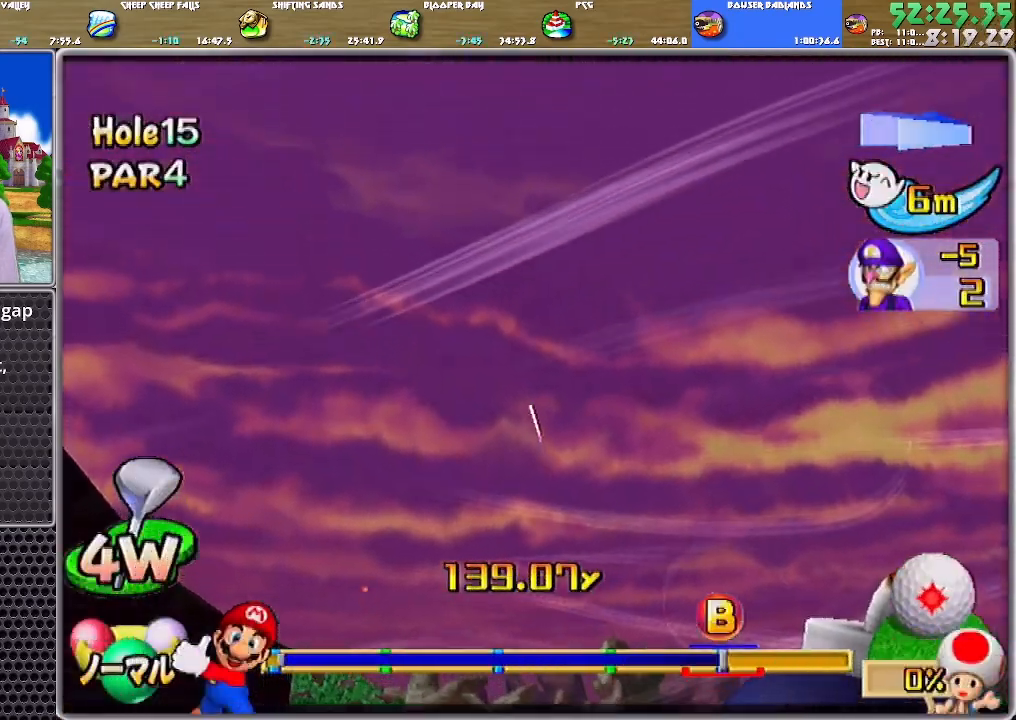
{"buttons": ["A"], "left_stick": "center", "right_stick": "center", "events": []}
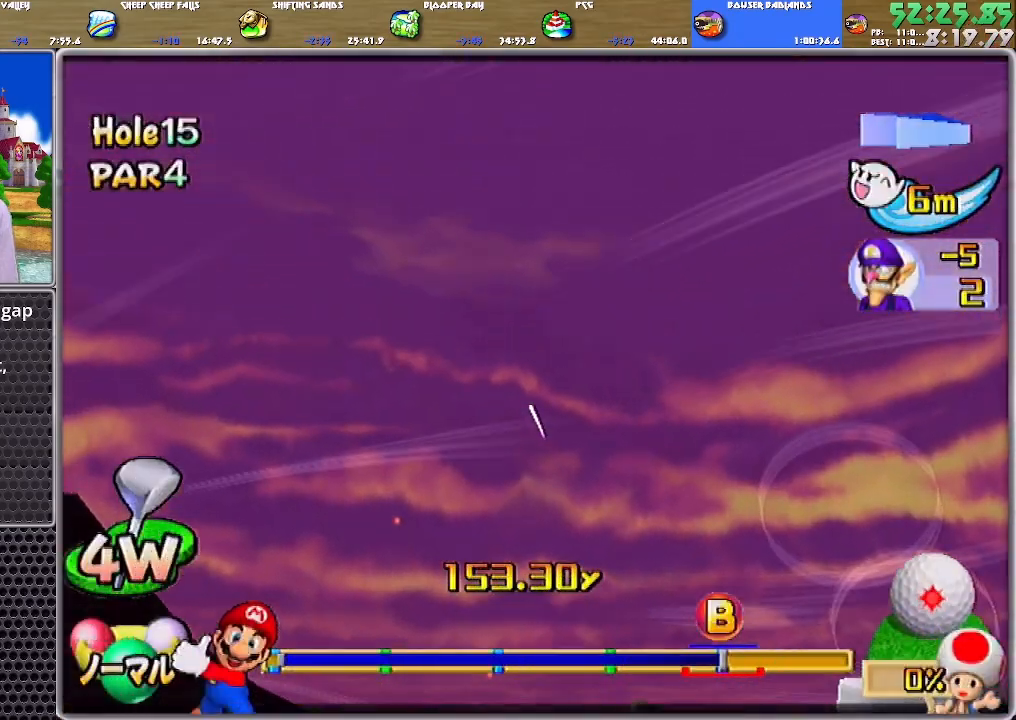
{"buttons": ["A"], "left_stick": "center", "right_stick": "center", "events": []}
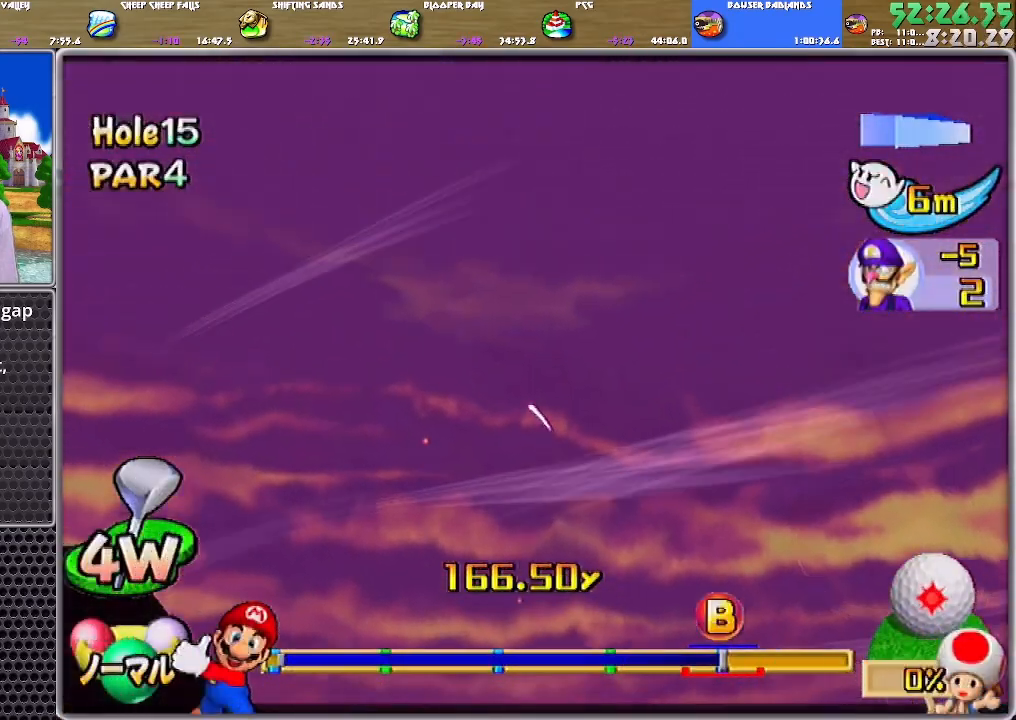
{"buttons": ["A"], "left_stick": "center", "right_stick": "center", "events": []}
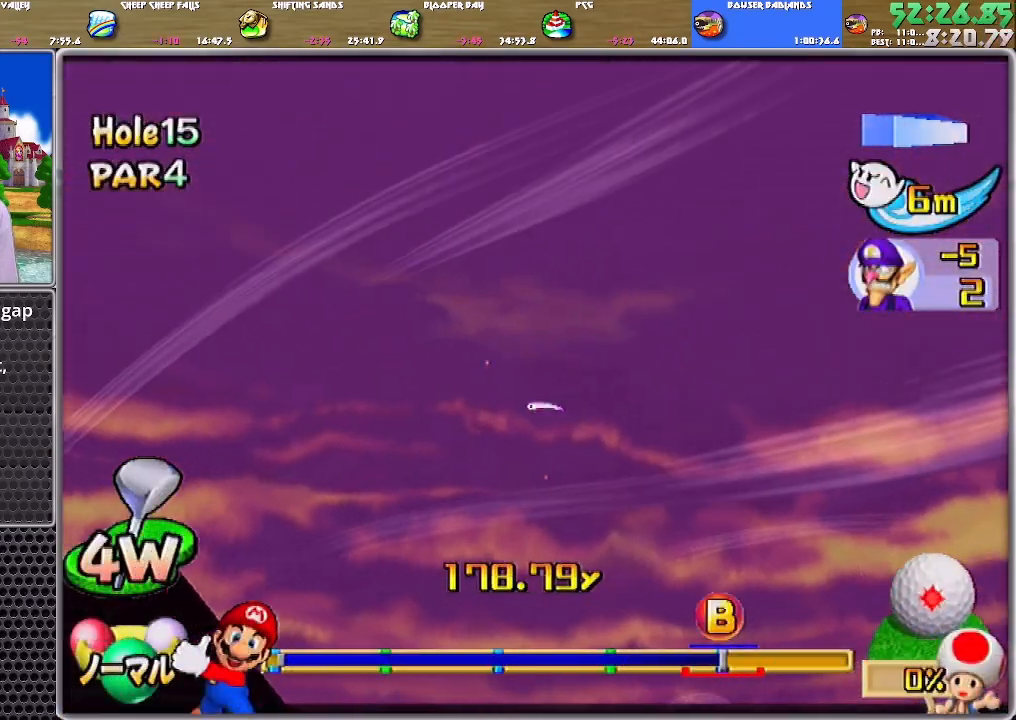
{"buttons": ["A"], "left_stick": "center", "right_stick": "center", "events": []}
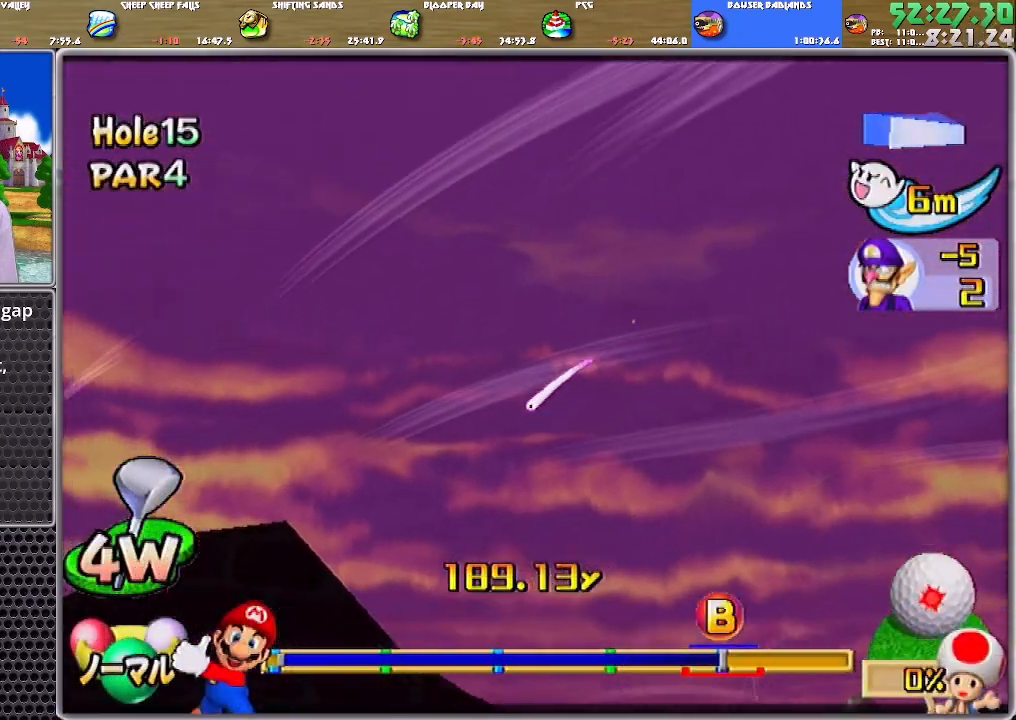
{"buttons": ["A"], "left_stick": "center", "right_stick": "center", "events": []}
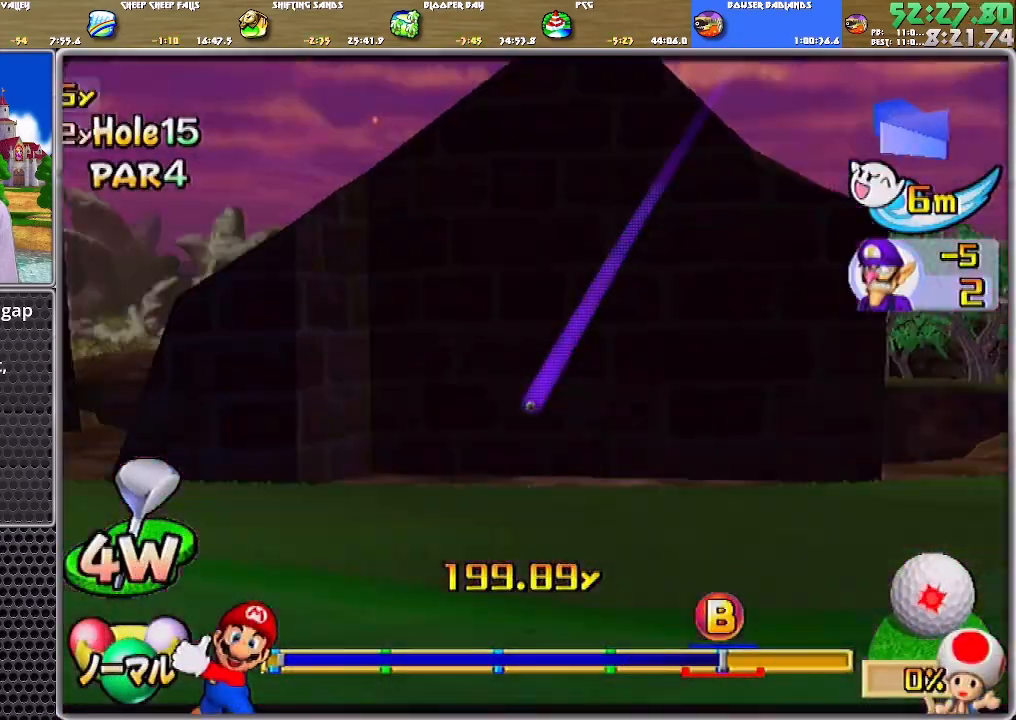
{"buttons": ["A"], "left_stick": "center", "right_stick": "center", "events": []}
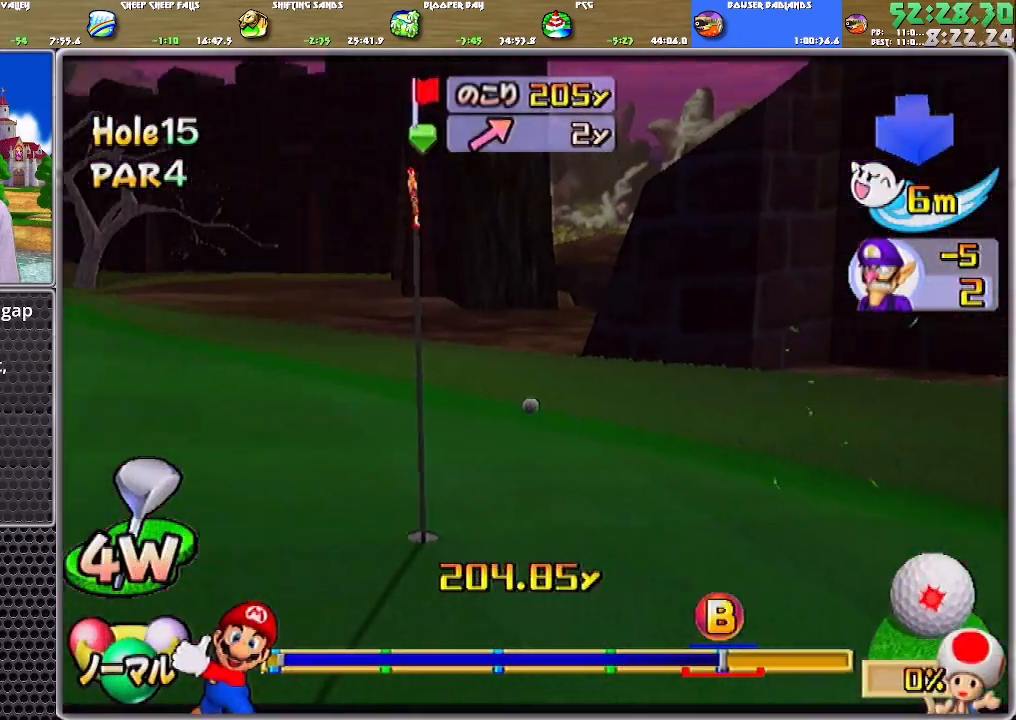
{"buttons": ["A"], "left_stick": "center", "right_stick": "center", "events": []}
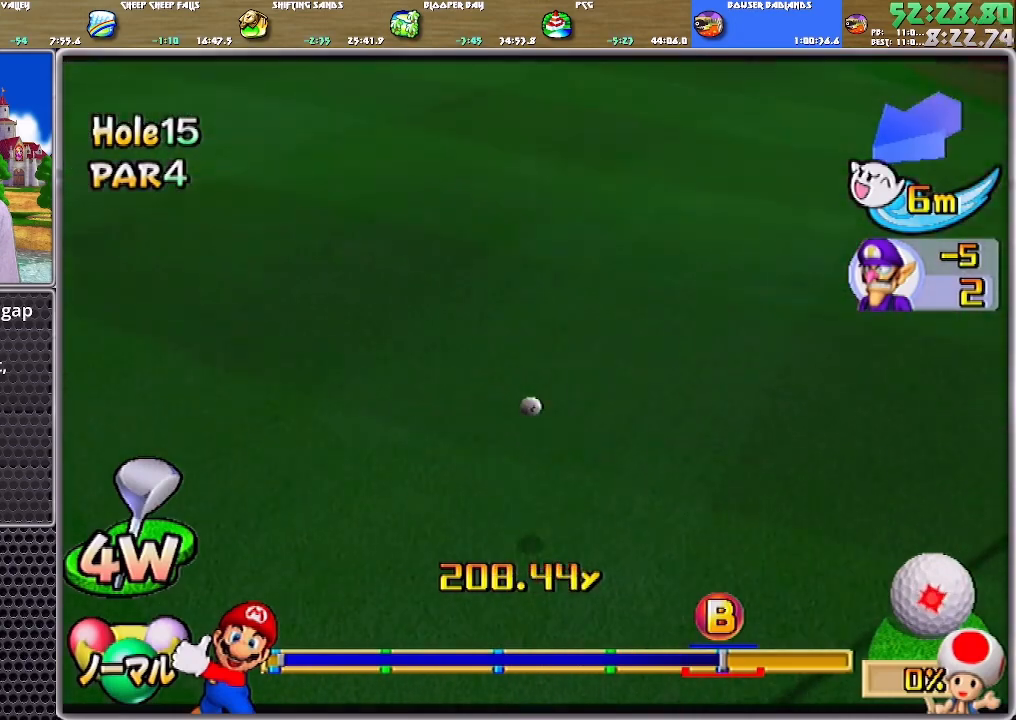
{"buttons": ["A"], "left_stick": "center", "right_stick": "center", "events": []}
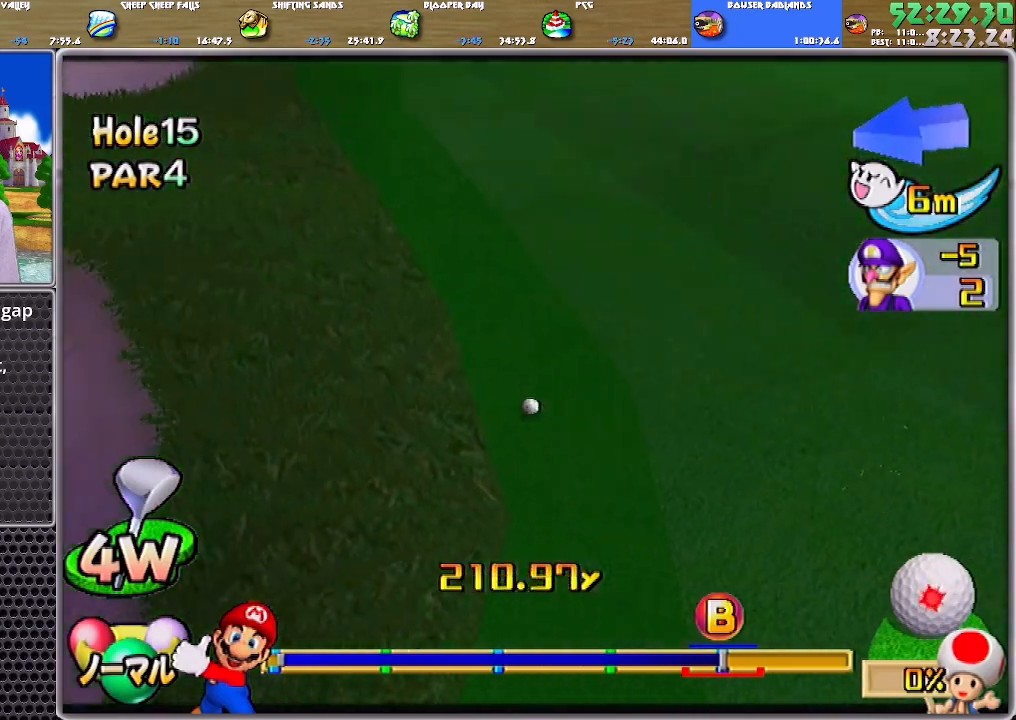
{"buttons": ["A"], "left_stick": "center", "right_stick": "center", "events": []}
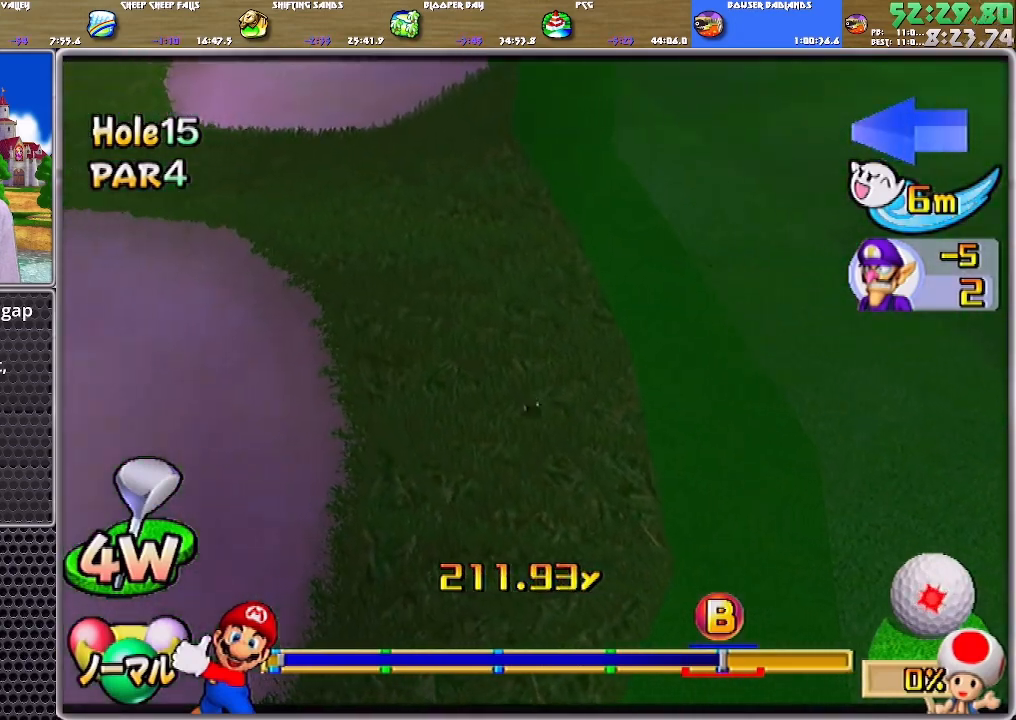
{"buttons": [], "left_stick": "up", "right_stick": "center", "events": [[283, "A", "up"], [317, "A", "down"], [384, "A", "up"], [384, "left_stick", "up"], [450, "A", "down"], [484, "A", "up"]]}
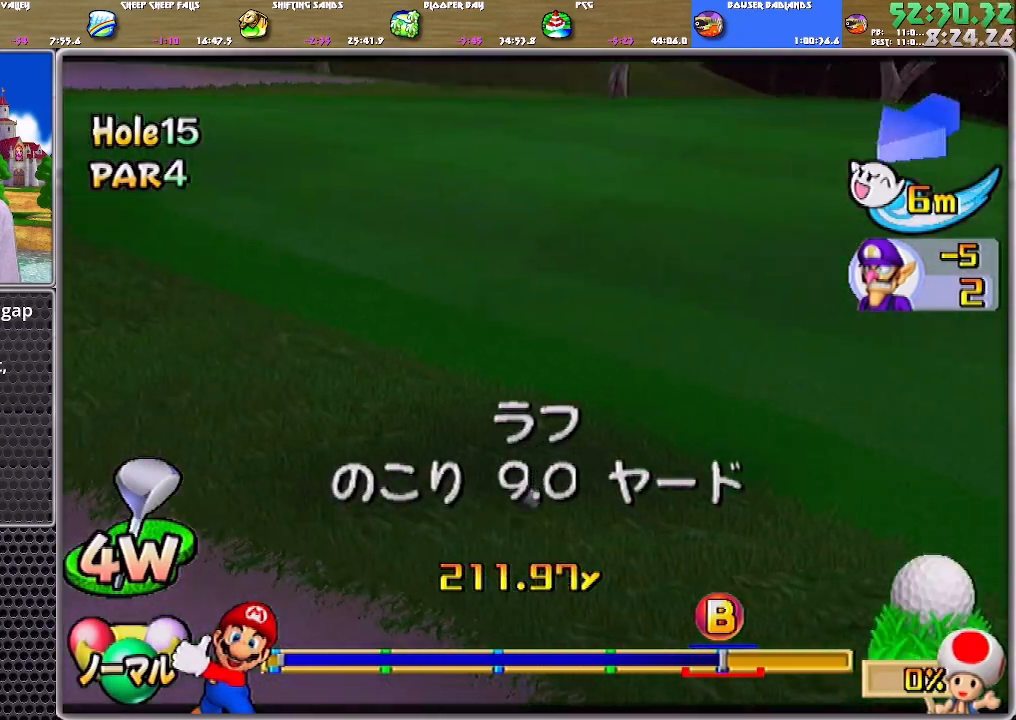
{"buttons": [], "left_stick": "up", "right_stick": "center", "events": [[50, "A", "down"], [117, "A", "up"], [184, "A", "down"], [251, "A", "up"]]}
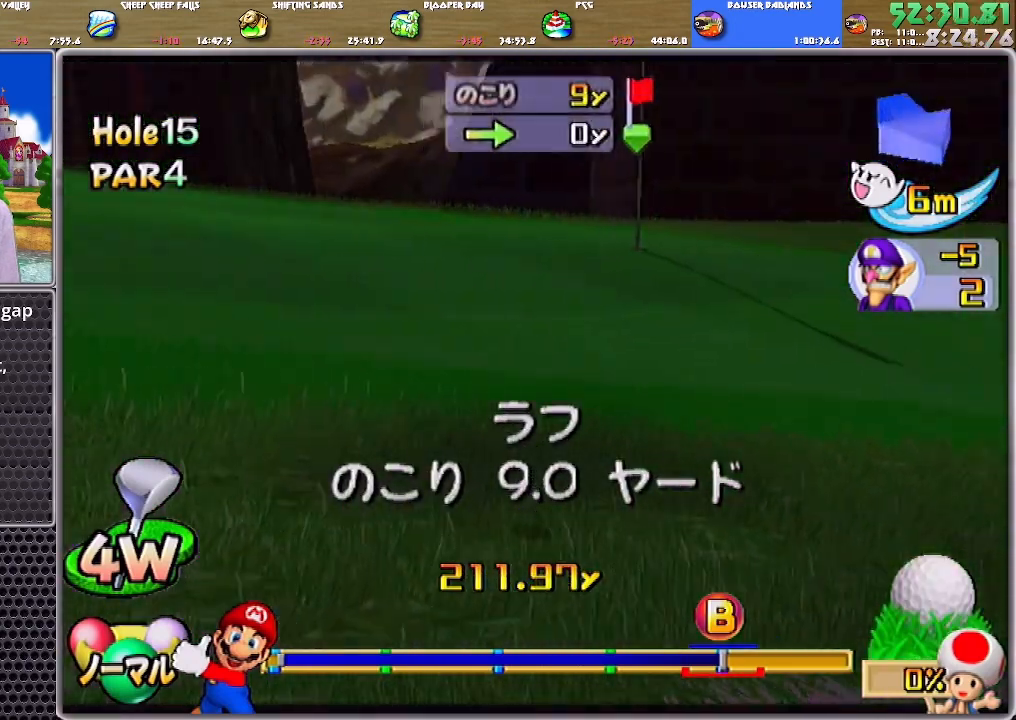
{"buttons": [], "left_stick": "up-left", "right_stick": "center", "events": [[417, "left_stick", "up-left"]]}
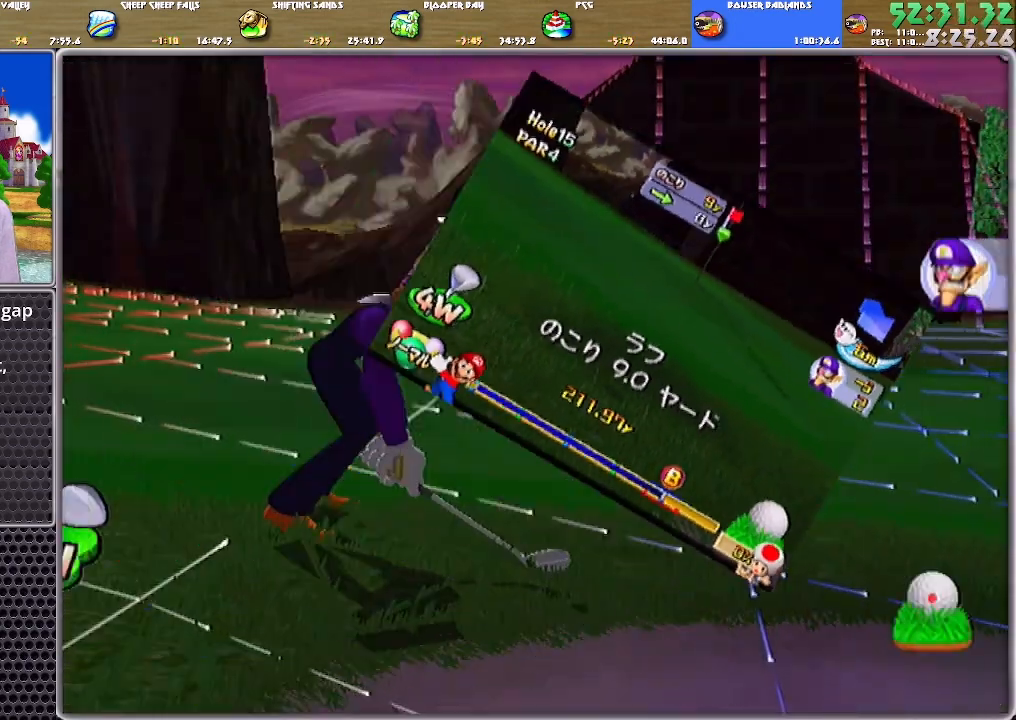
{"buttons": [], "left_stick": "center", "right_stick": "center", "events": [[251, "left_stick", "center"]]}
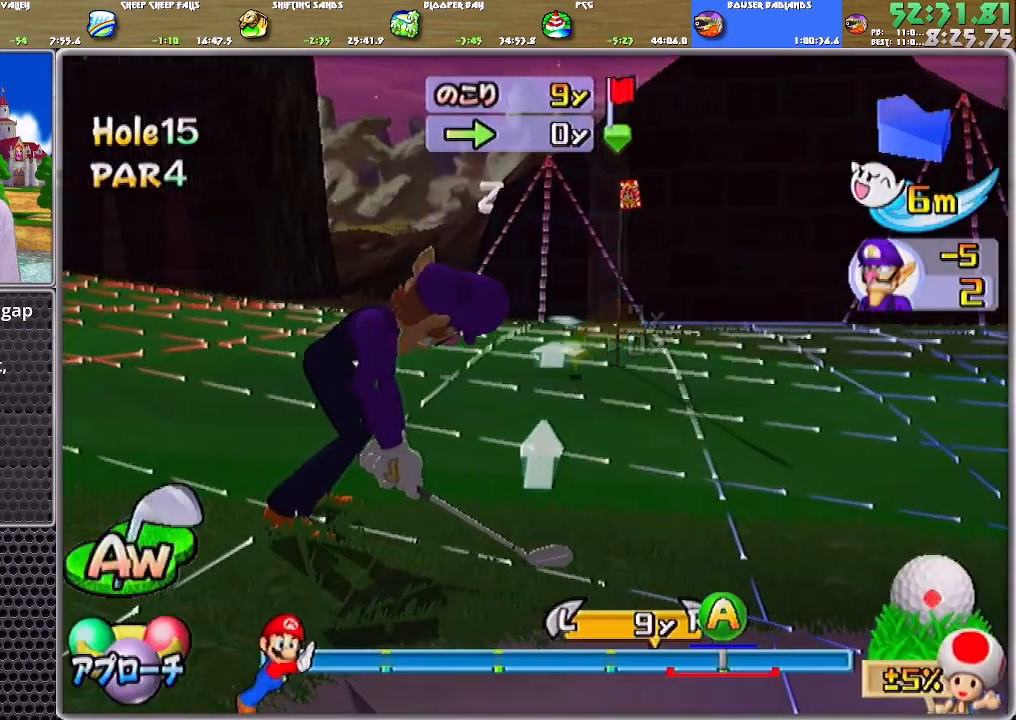
{"buttons": [], "left_stick": "center", "right_stick": "center", "events": [[117, "A", "down"], [150, "A", "up"], [250, "B", "down"], [417, "B", "up"]]}
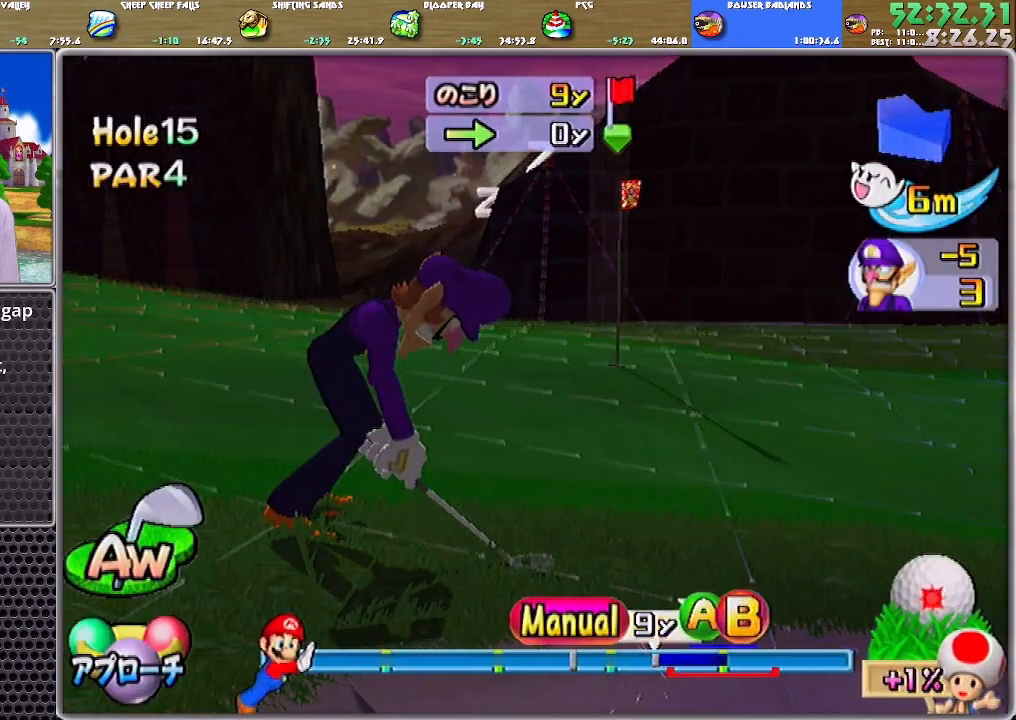
{"buttons": [], "left_stick": "center", "right_stick": "center", "events": []}
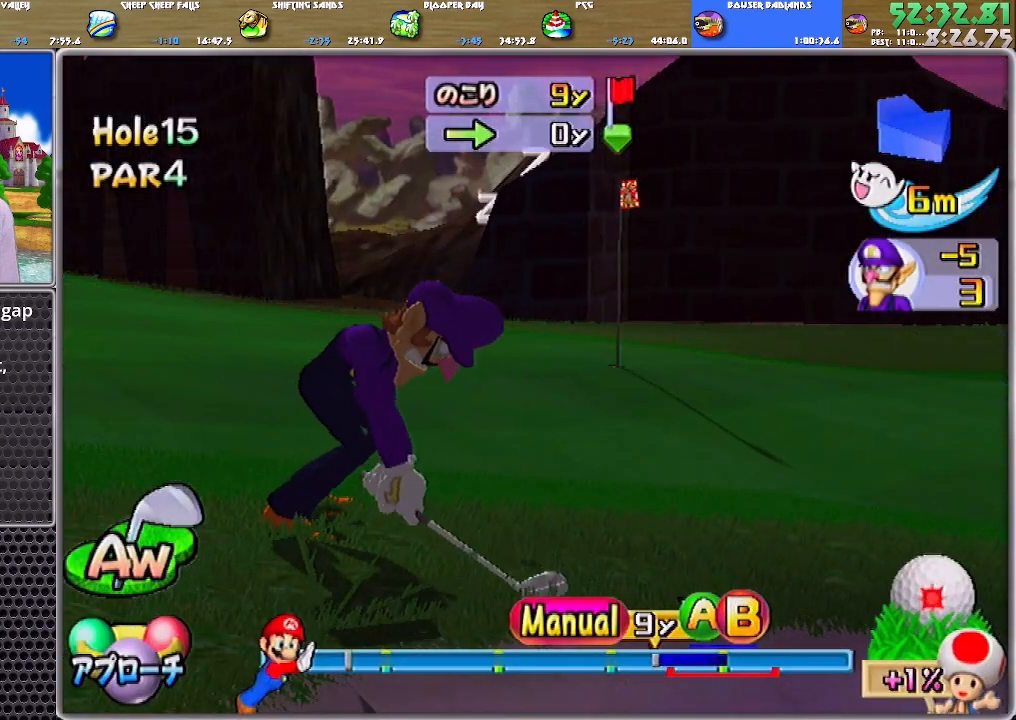
{"buttons": [], "left_stick": "center", "right_stick": "center", "events": []}
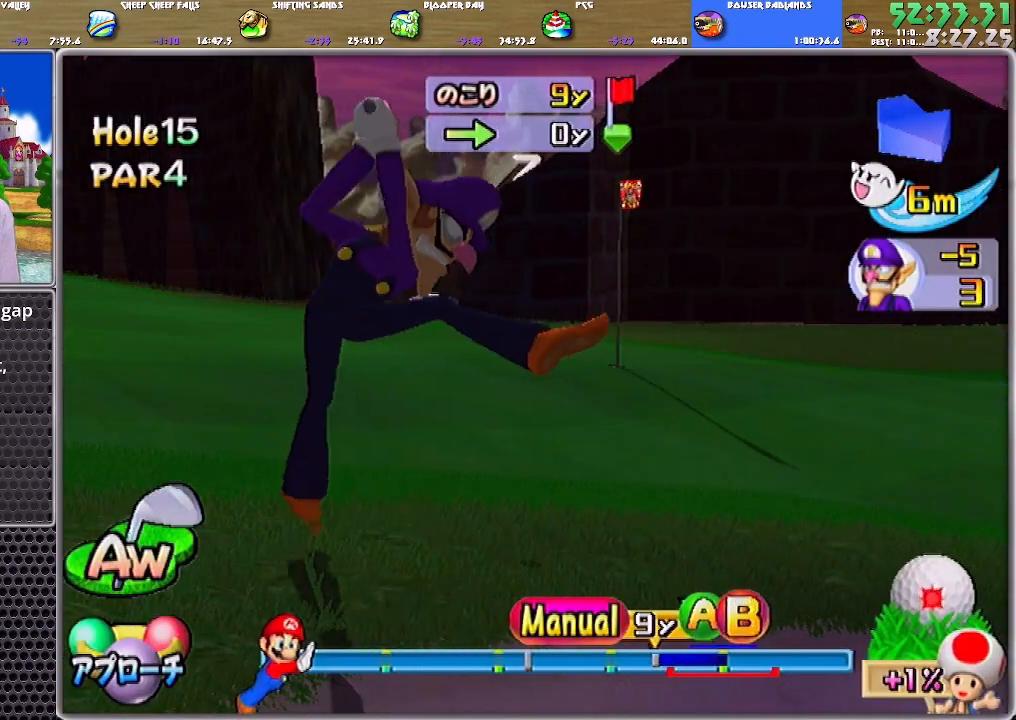
{"buttons": ["A", "B"], "left_stick": "center", "right_stick": "center", "events": [[351, "B", "down"], [384, "A", "down"]]}
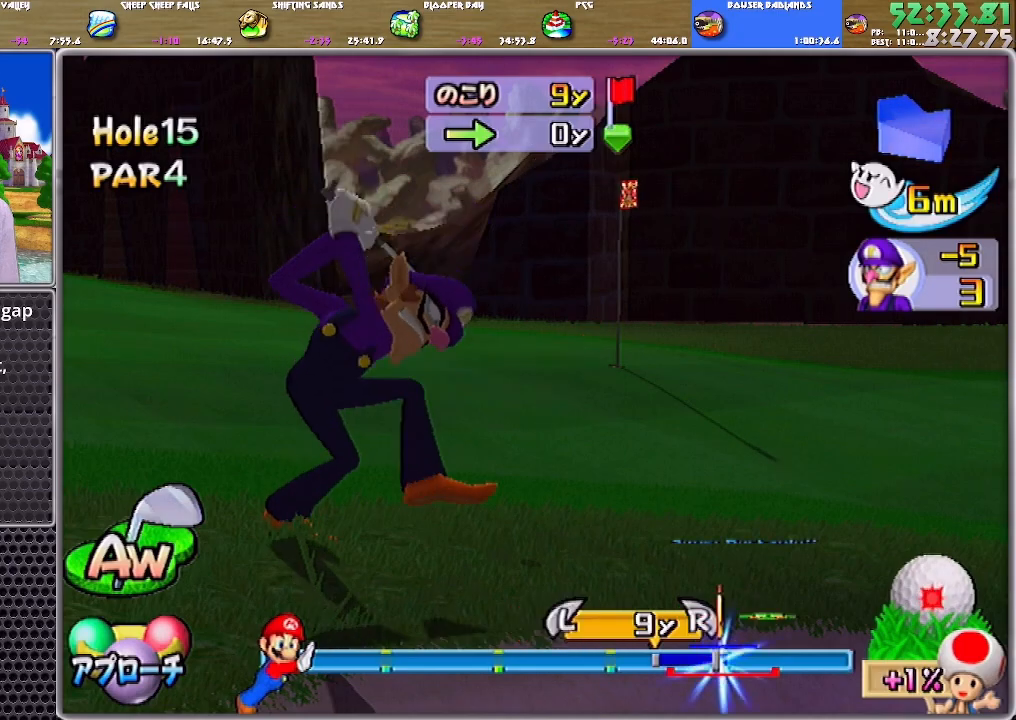
{"buttons": ["A"], "left_stick": "center", "right_stick": "center", "events": [[183, "B", "up"]]}
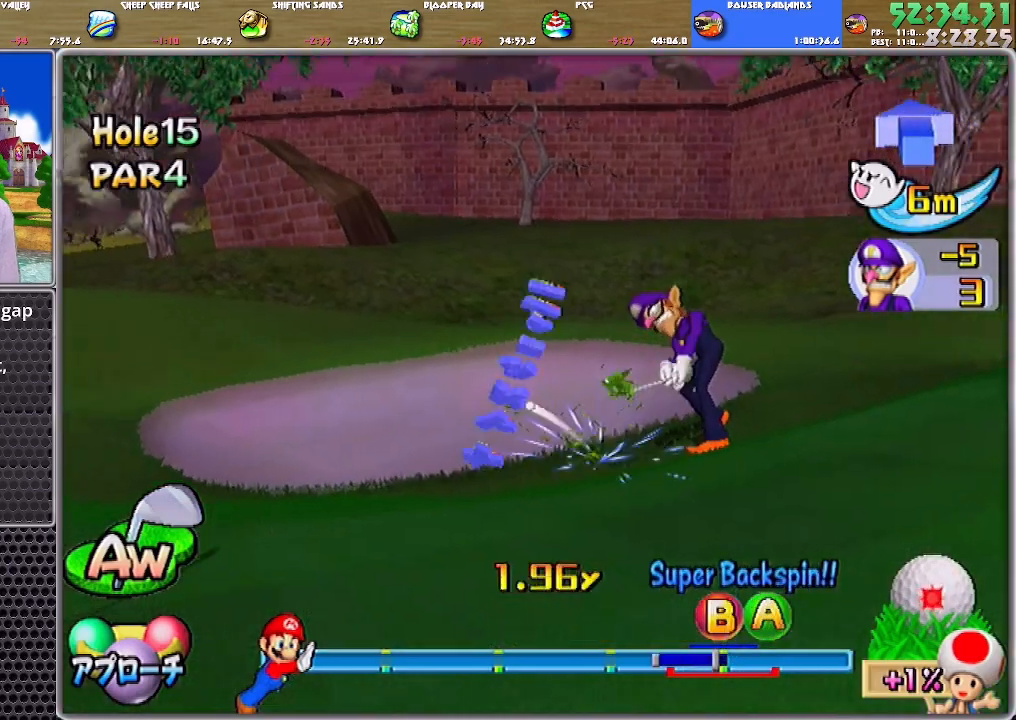
{"buttons": ["A"], "left_stick": "center", "right_stick": "center", "events": []}
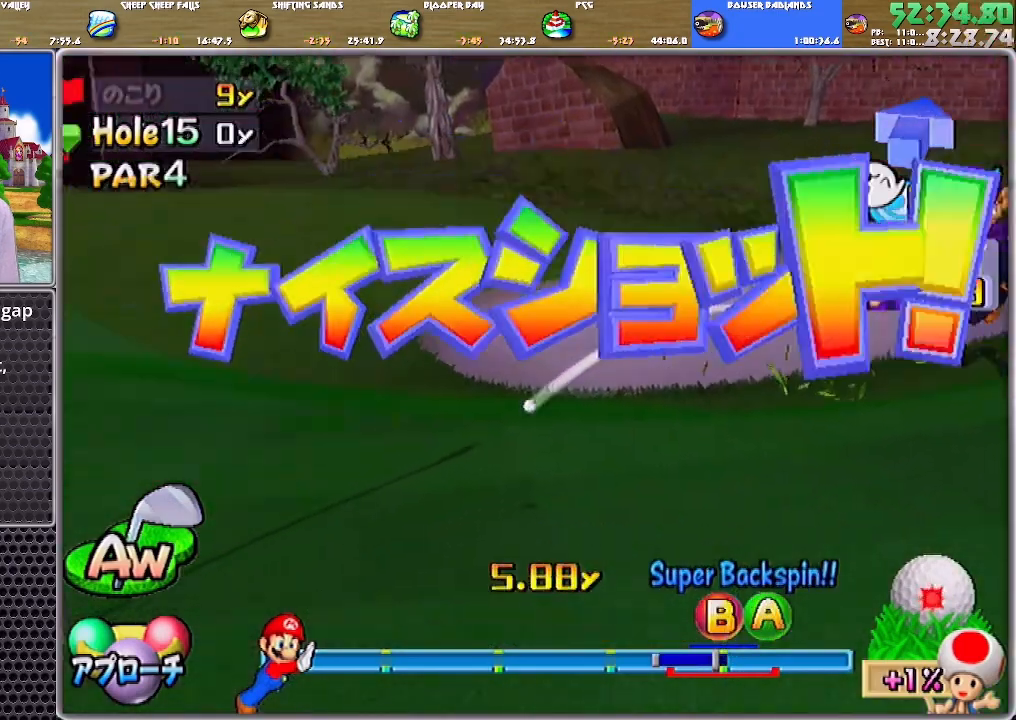
{"buttons": ["A"], "left_stick": "center", "right_stick": "center", "events": []}
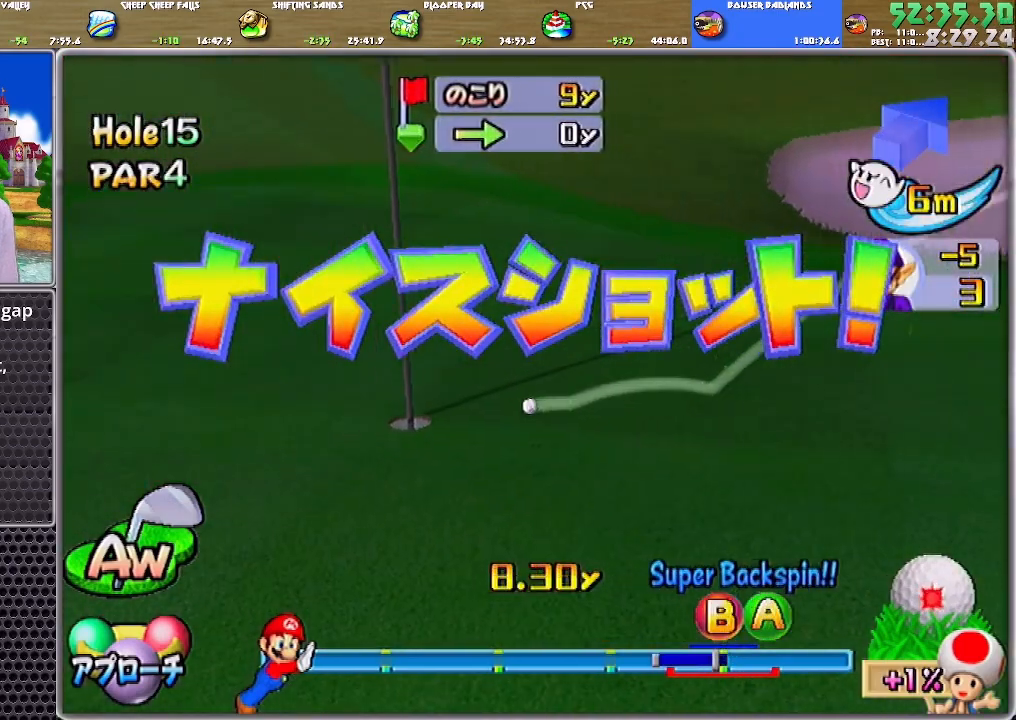
{"buttons": ["A"], "left_stick": "center", "right_stick": "center", "events": []}
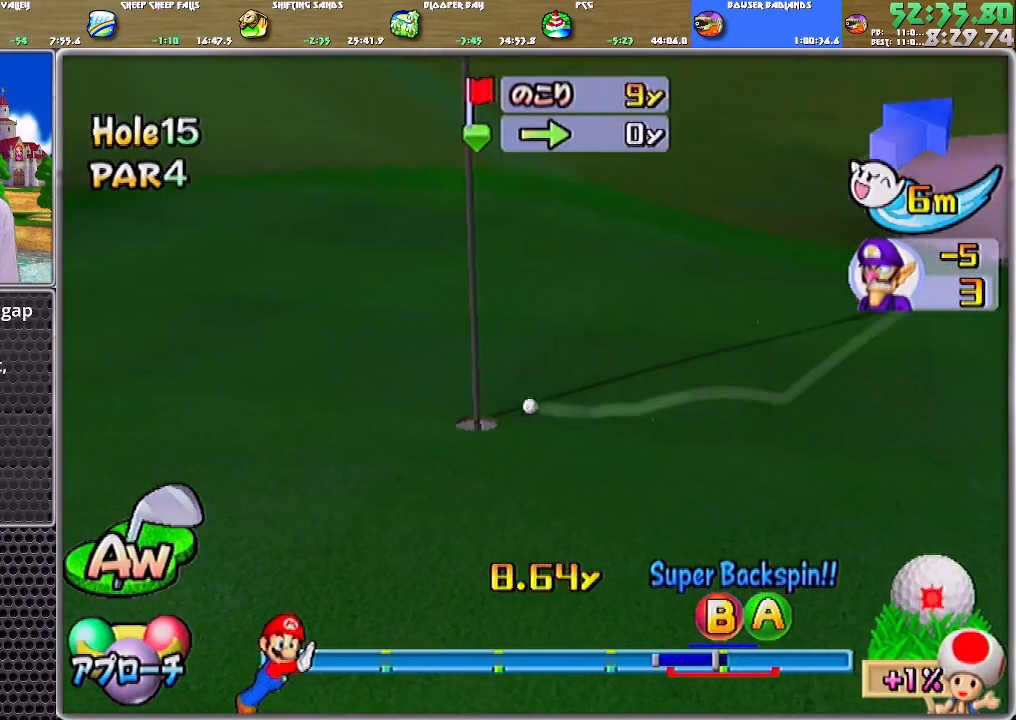
{"buttons": ["A"], "left_stick": "center", "right_stick": "center", "events": [[283, "A", "up"], [350, "A", "down"], [384, "A", "up"], [450, "A", "down"]]}
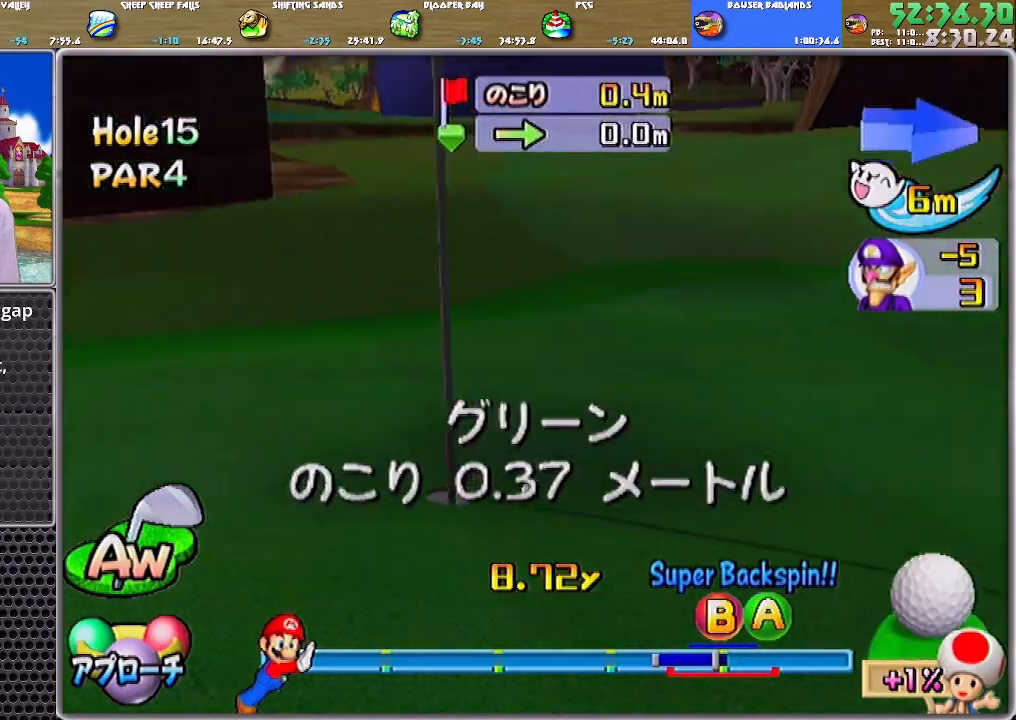
{"buttons": [], "left_stick": "center", "right_stick": "center", "events": [[17, "A", "up"], [84, "A", "down"], [151, "A", "up"], [184, "A", "down"], [217, "A", "up"], [284, "A", "down"], [351, "A", "up"], [384, "A", "down"], [451, "A", "up"]]}
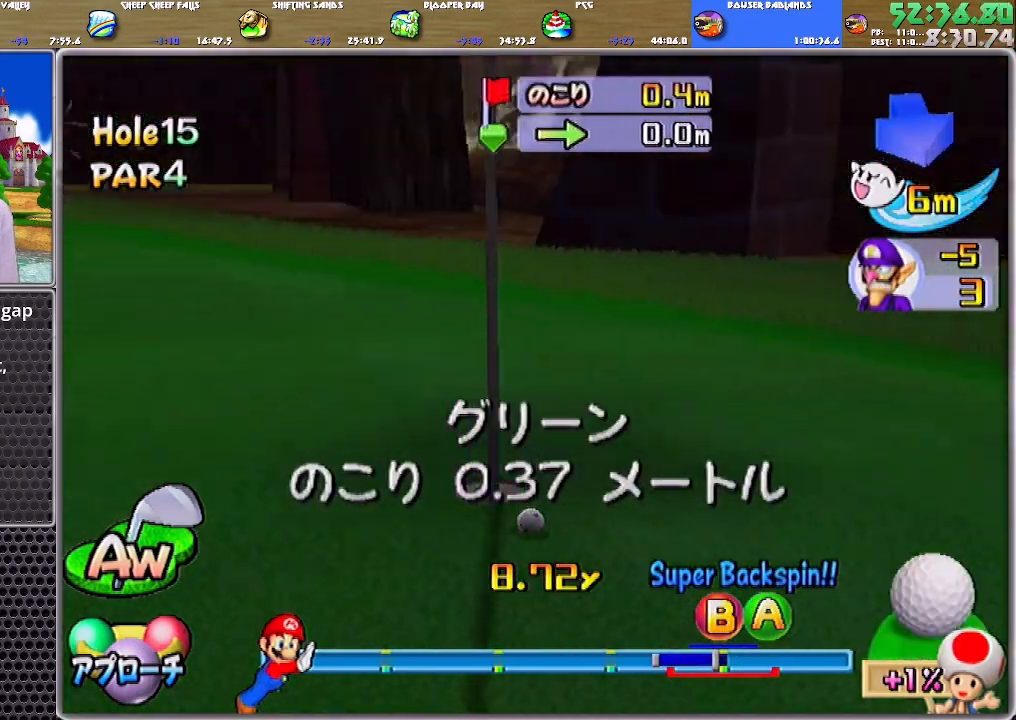
{"buttons": [], "left_stick": "center", "right_stick": "center", "events": []}
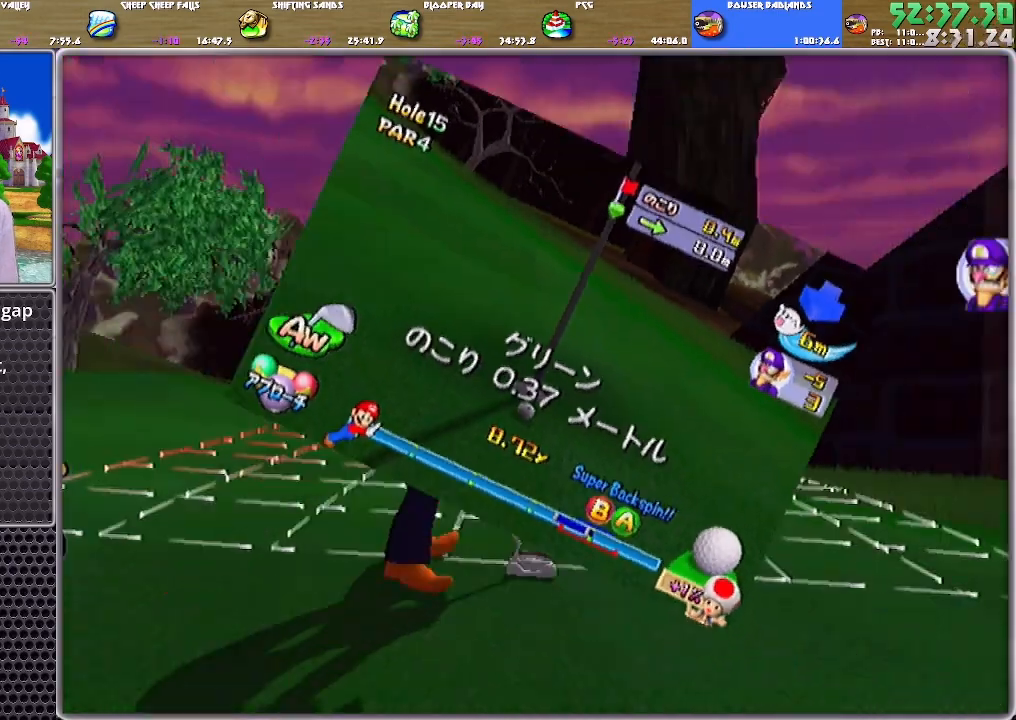
{"buttons": ["A"], "left_stick": "center", "right_stick": "center", "events": [[150, "A", "down"], [184, "A", "up"], [217, "A", "down"], [251, "A", "up"], [284, "A", "down"]]}
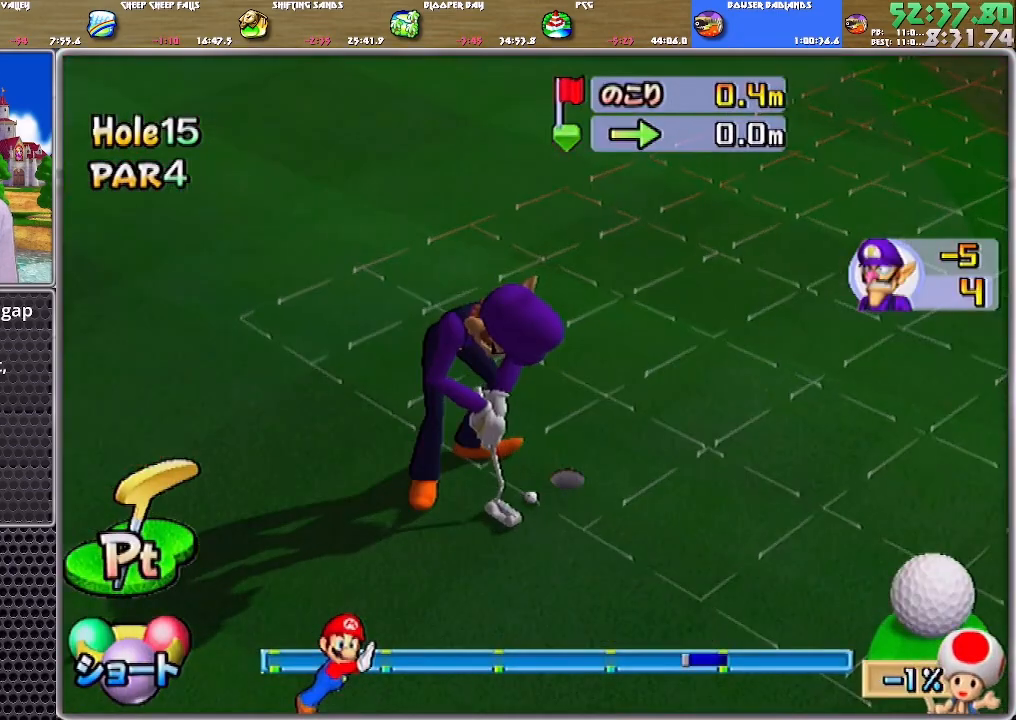
{"buttons": [], "left_stick": "center", "right_stick": "center", "events": [[117, "A", "up"], [217, "A", "down"], [283, "A", "up"], [350, "A", "down"], [417, "A", "up"]]}
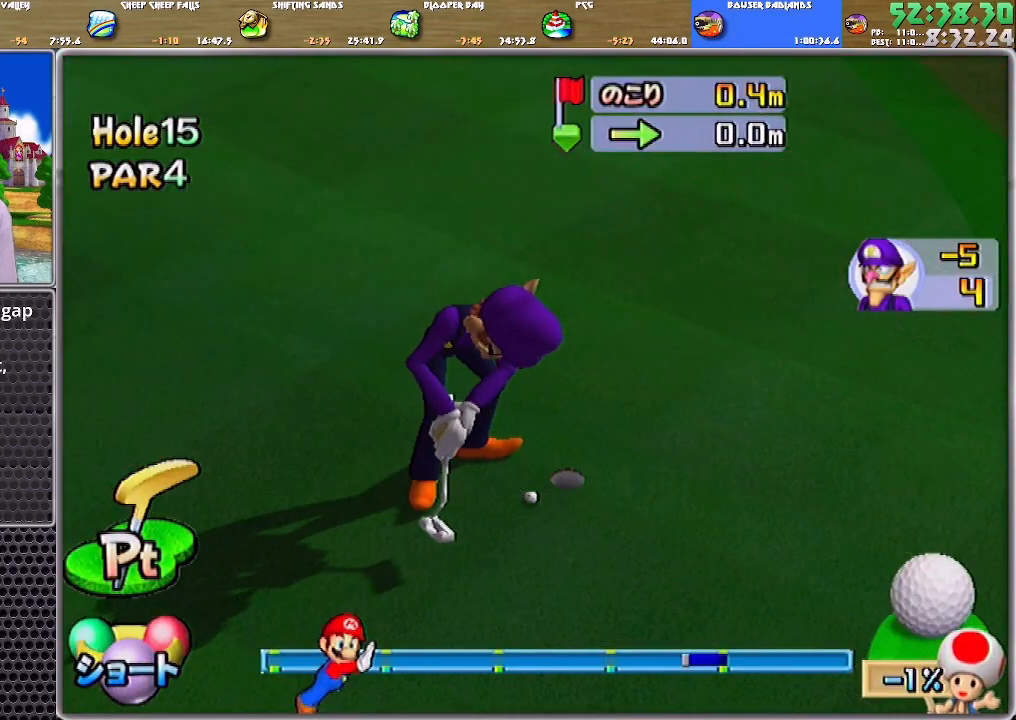
{"buttons": [], "left_stick": "center", "right_stick": "center", "events": [[151, "A", "down"], [251, "A", "up"], [284, "A", "down"], [351, "A", "up"], [417, "A", "down"], [484, "A", "up"]]}